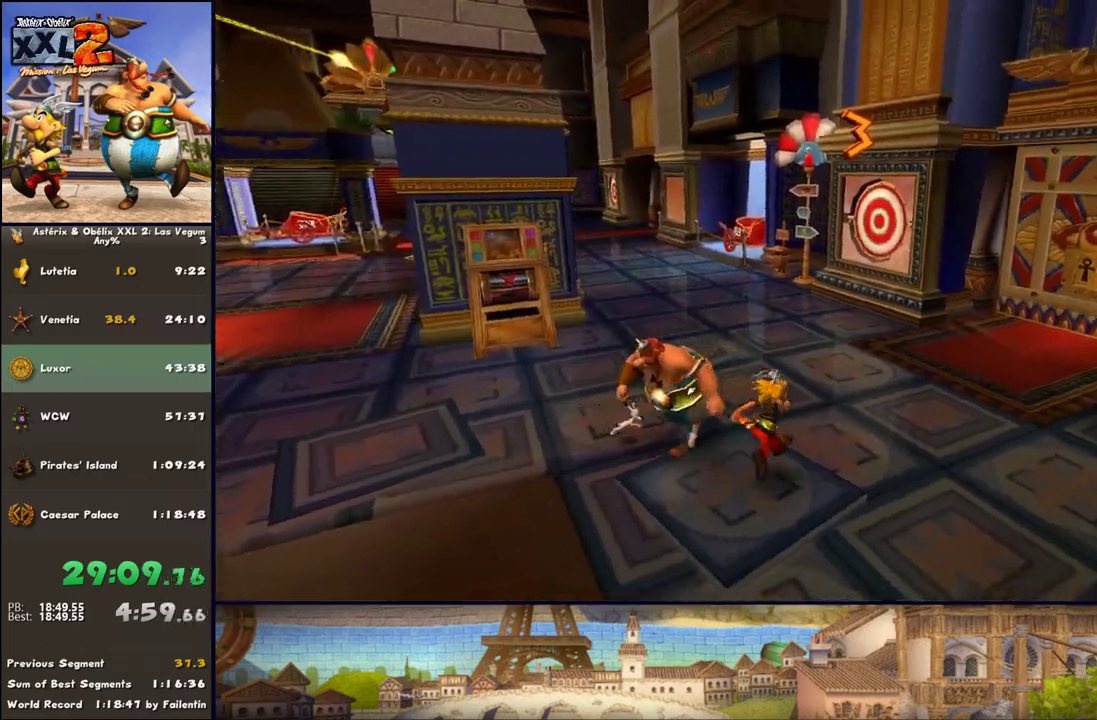
Gameplay with a controller (Xbox layout); each line is a JSON object with the inputs held at the frame after it. "events" lists button and stick changes between this image and that frame as [ms after this image, input, new state], when the widget could be followed in between. Not read: L2 R2.
{"buttons": [], "left_stick": "up-left", "right_stick": "center", "events": [[100, "left_stick", "up-left"]]}
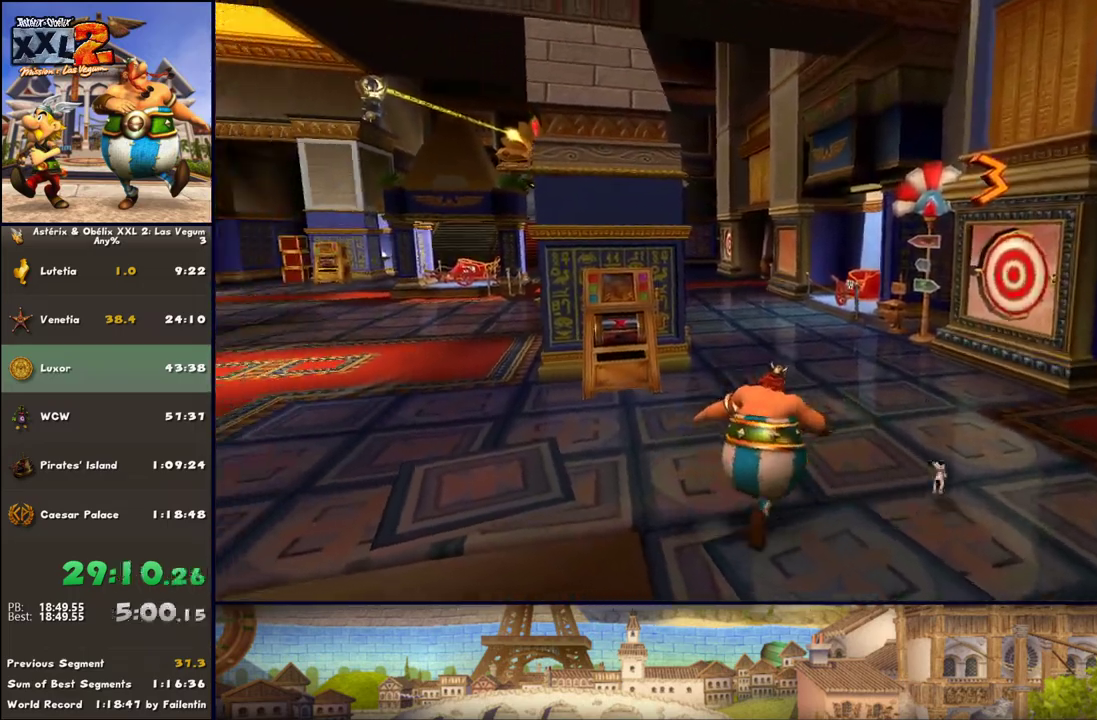
{"buttons": [], "left_stick": "up-left", "right_stick": "center", "events": [[100, "DPAD_LEFT", "down"], [283, "DPAD_LEFT", "up"]]}
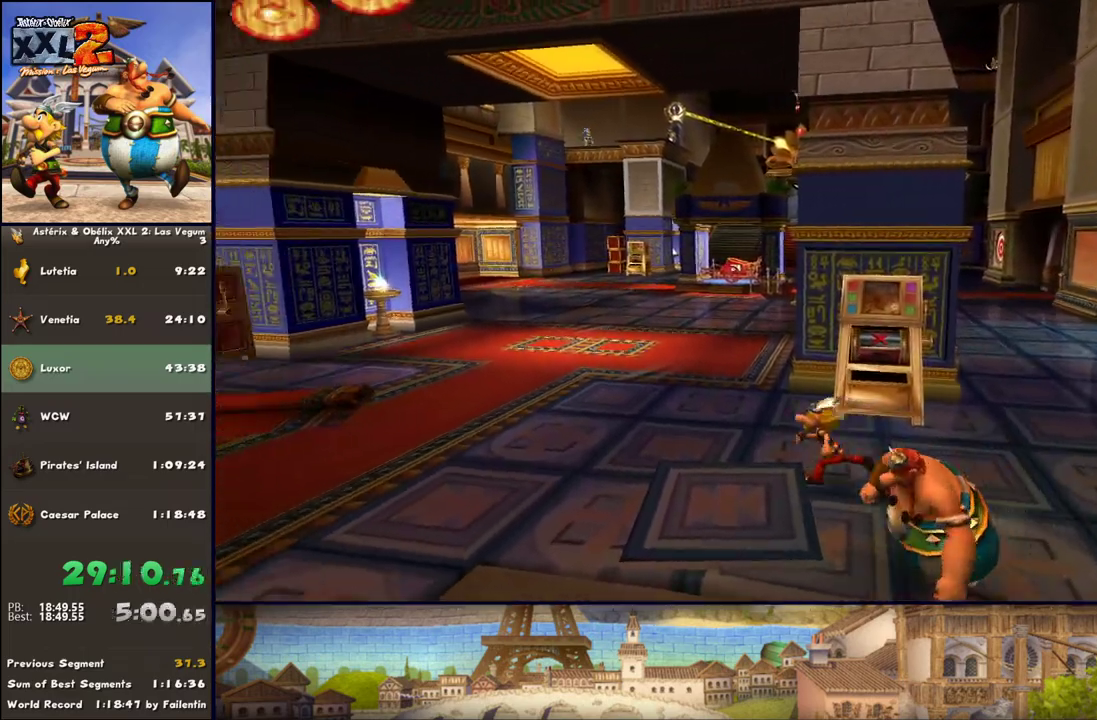
{"buttons": [], "left_stick": "up", "right_stick": "center", "events": [[467, "left_stick", "up"]]}
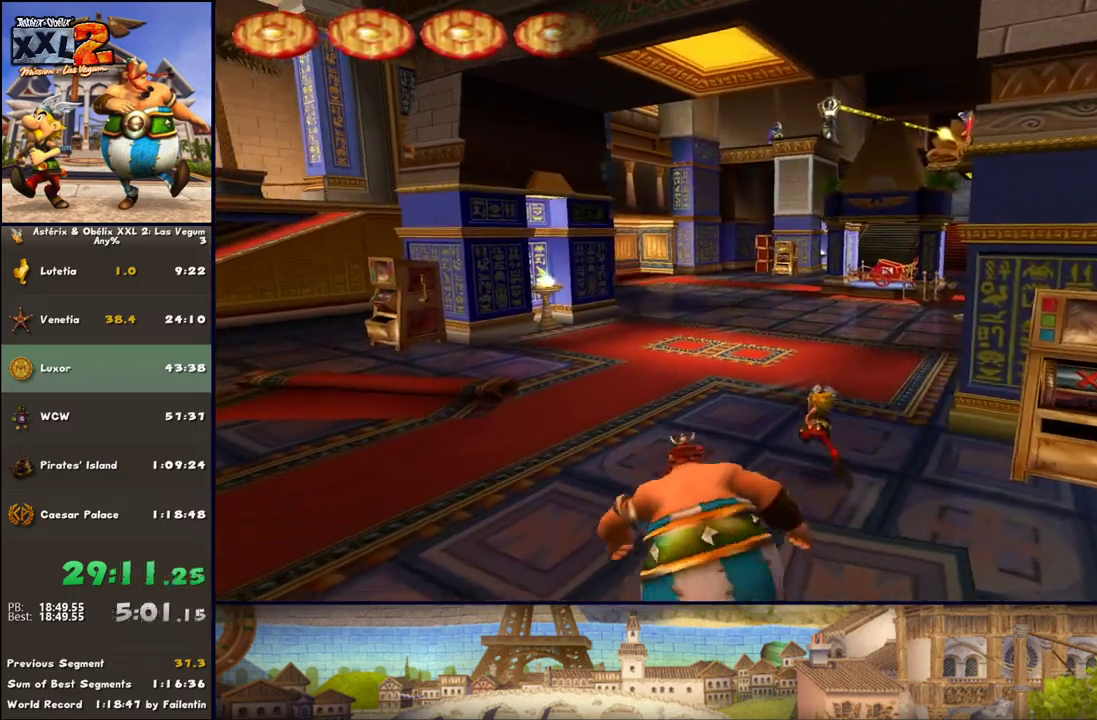
{"buttons": ["DPAD_LEFT"], "left_stick": "up", "right_stick": "center", "events": [[150, "DPAD_LEFT", "down"]]}
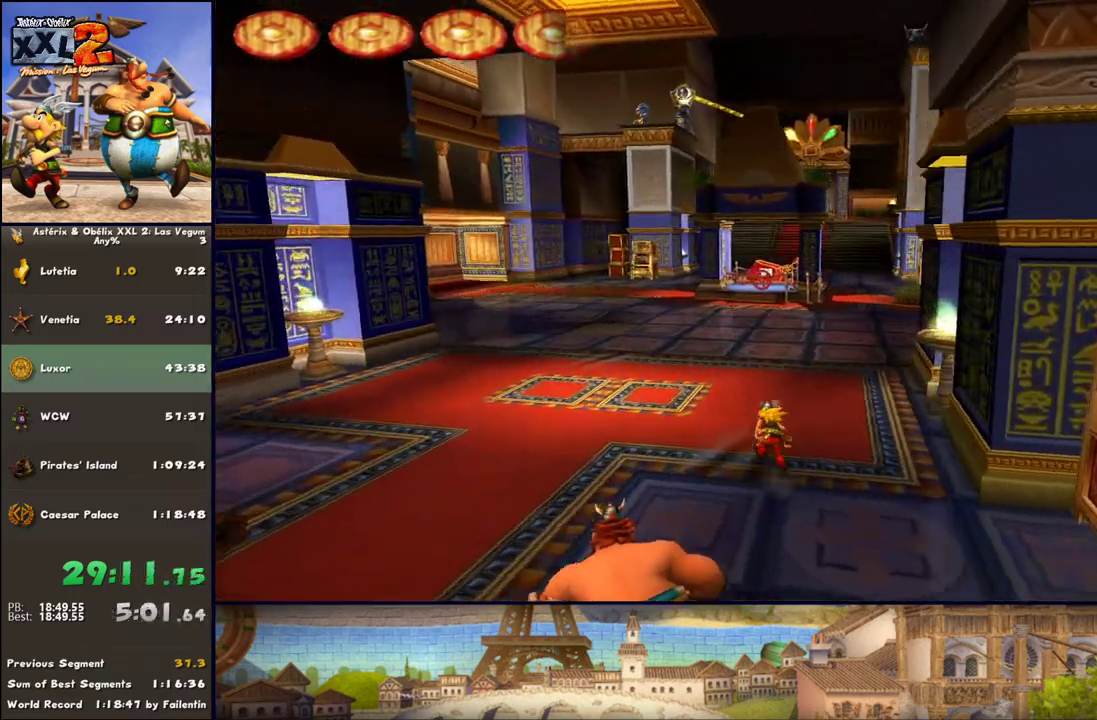
{"buttons": ["DPAD_LEFT"], "left_stick": "up", "right_stick": "center", "events": [[133, "DPAD_LEFT", "up"], [433, "DPAD_LEFT", "down"]]}
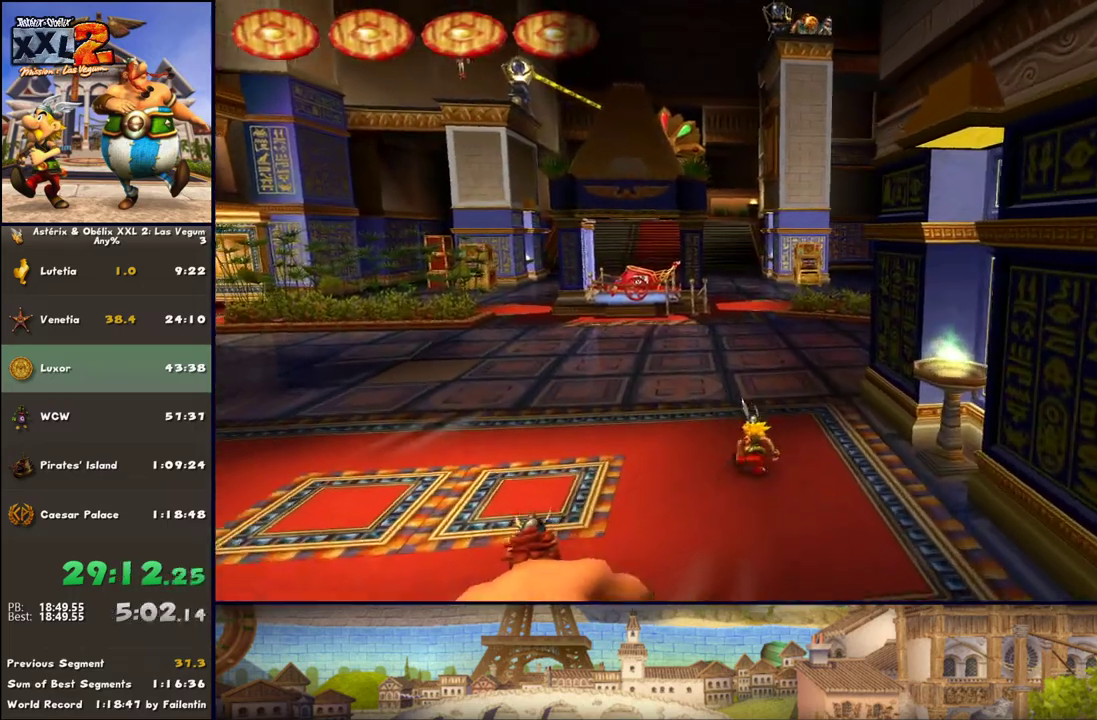
{"buttons": ["DPAD_LEFT"], "left_stick": "up", "right_stick": "center", "events": [[183, "DPAD_LEFT", "up"], [333, "DPAD_LEFT", "down"]]}
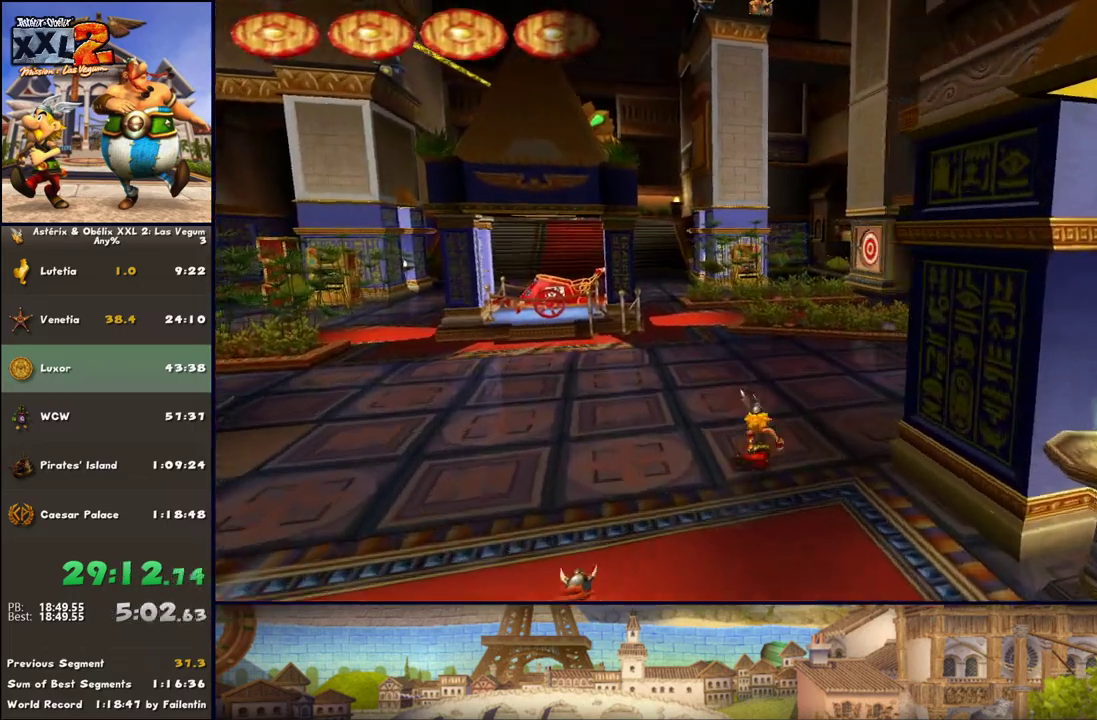
{"buttons": [], "left_stick": "up", "right_stick": "center", "events": [[133, "left_stick", "up-right"], [333, "left_stick", "up"], [450, "DPAD_LEFT", "up"]]}
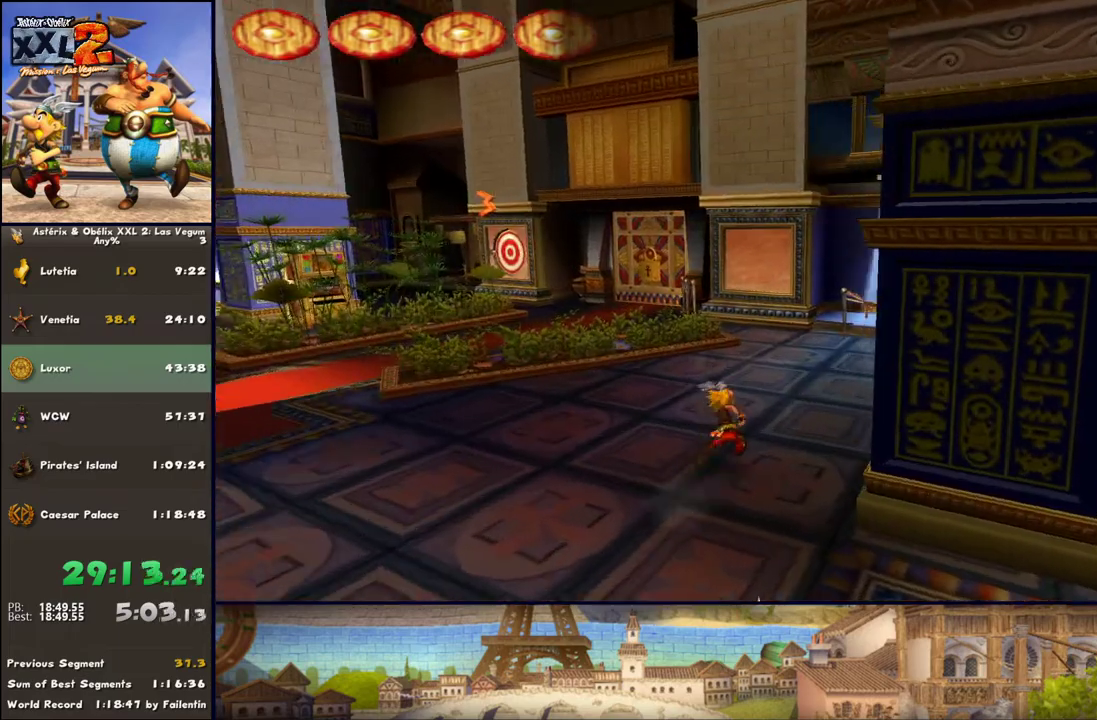
{"buttons": ["DPAD_LEFT"], "left_stick": "up", "right_stick": "center", "events": [[67, "DPAD_LEFT", "down"]]}
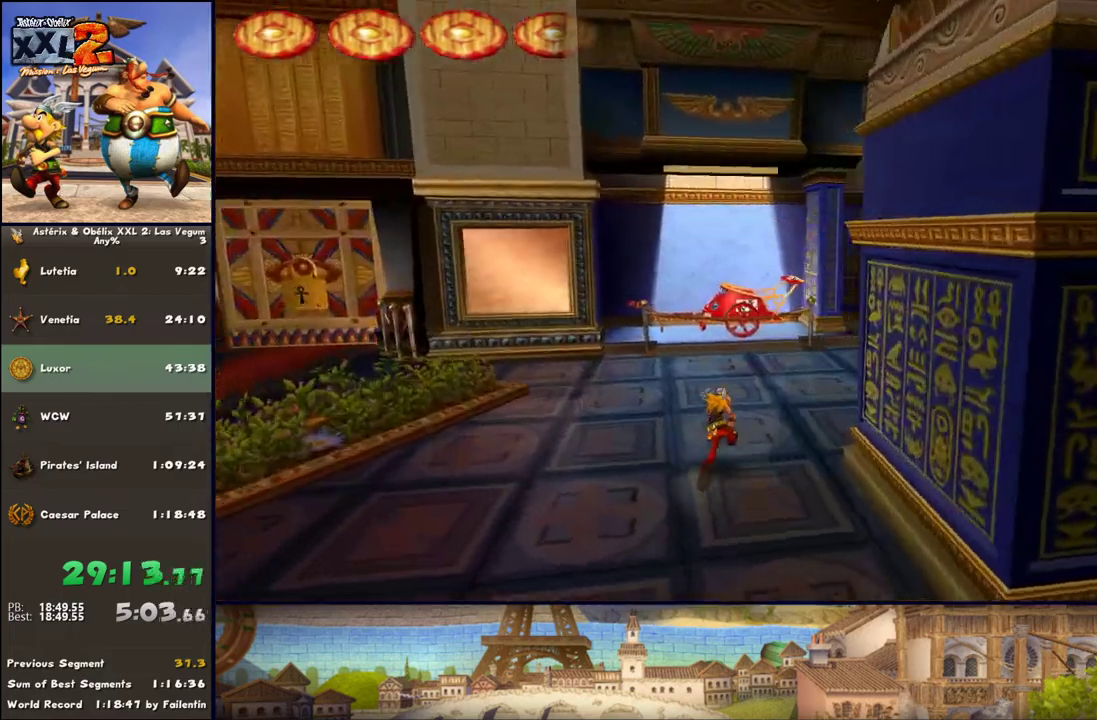
{"buttons": ["DPAD_RIGHT"], "left_stick": "up-right", "right_stick": "center", "events": [[133, "DPAD_LEFT", "up"], [183, "left_stick", "up-left"], [500, "DPAD_RIGHT", "down"], [500, "left_stick", "up-right"]]}
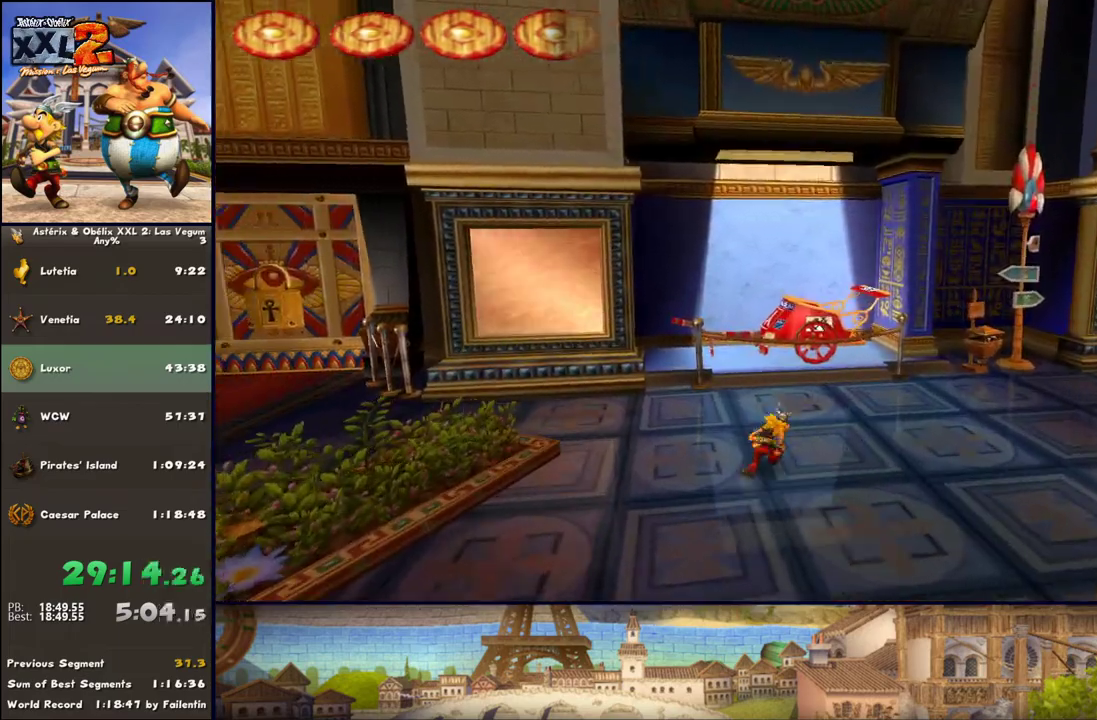
{"buttons": ["DPAD_RIGHT"], "left_stick": "left", "right_stick": "center", "events": [[67, "DPAD_LEFT", "down"], [67, "DPAD_RIGHT", "up"], [183, "DPAD_LEFT", "up"], [183, "DPAD_RIGHT", "down"], [183, "left_stick", "up"], [367, "left_stick", "left"]]}
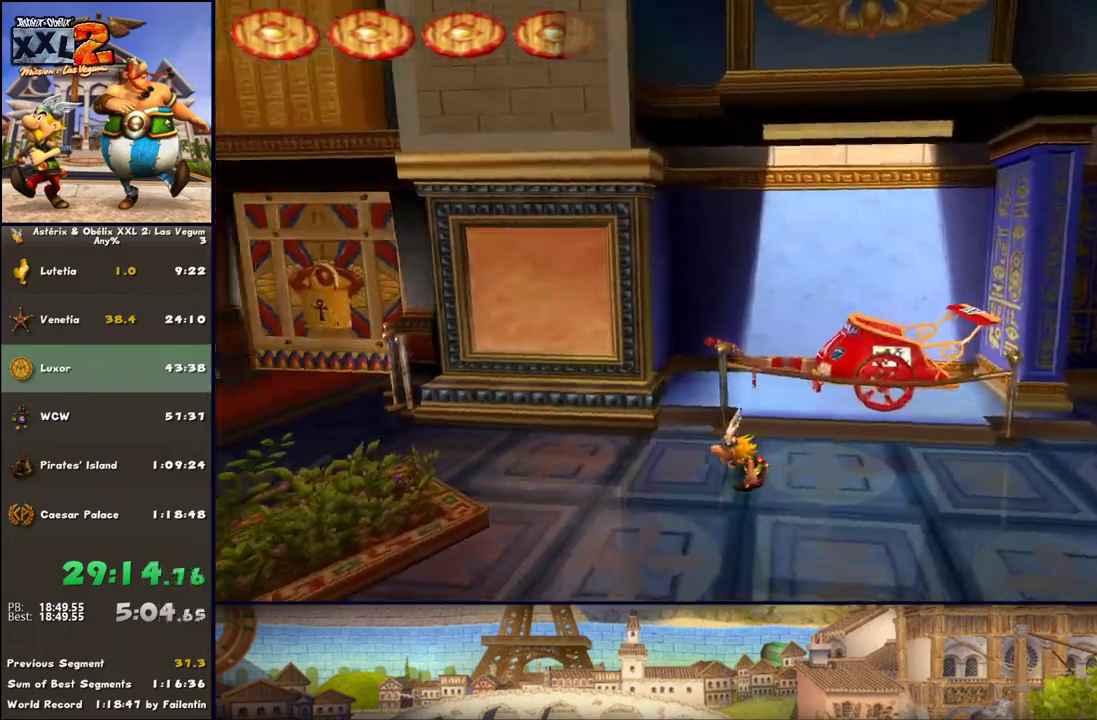
{"buttons": ["DPAD_RIGHT"], "left_stick": "down", "right_stick": "center", "events": [[250, "left_stick", "down-left"], [367, "DPAD_RIGHT", "up"], [367, "left_stick", "down"], [500, "DPAD_RIGHT", "down"]]}
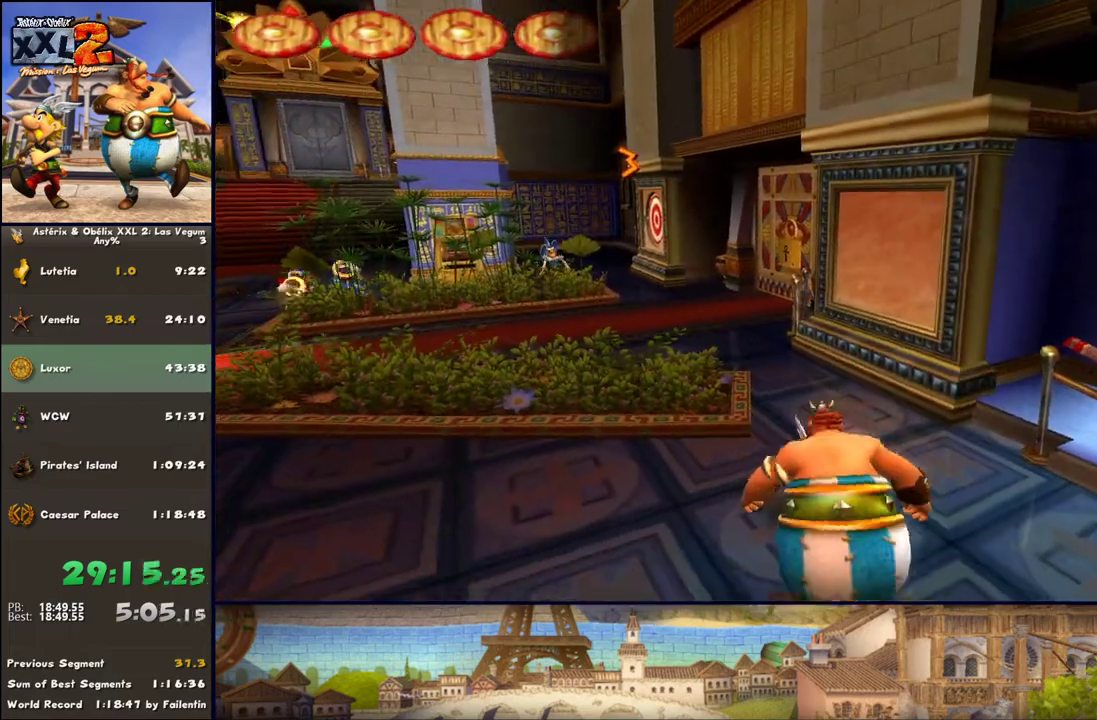
{"buttons": ["DPAD_RIGHT"], "left_stick": "down", "right_stick": "center", "events": [[367, "DPAD_RIGHT", "up"], [483, "DPAD_RIGHT", "down"]]}
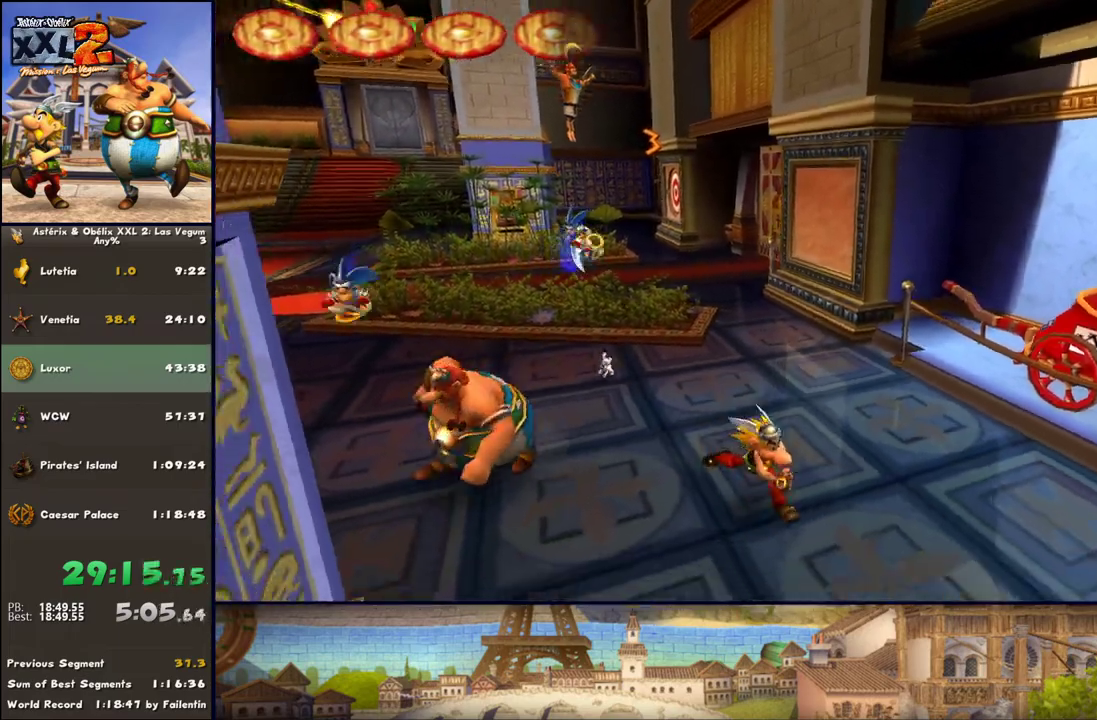
{"buttons": ["DPAD_RIGHT"], "left_stick": "down", "right_stick": "center", "events": [[217, "DPAD_RIGHT", "up"], [367, "DPAD_RIGHT", "down"]]}
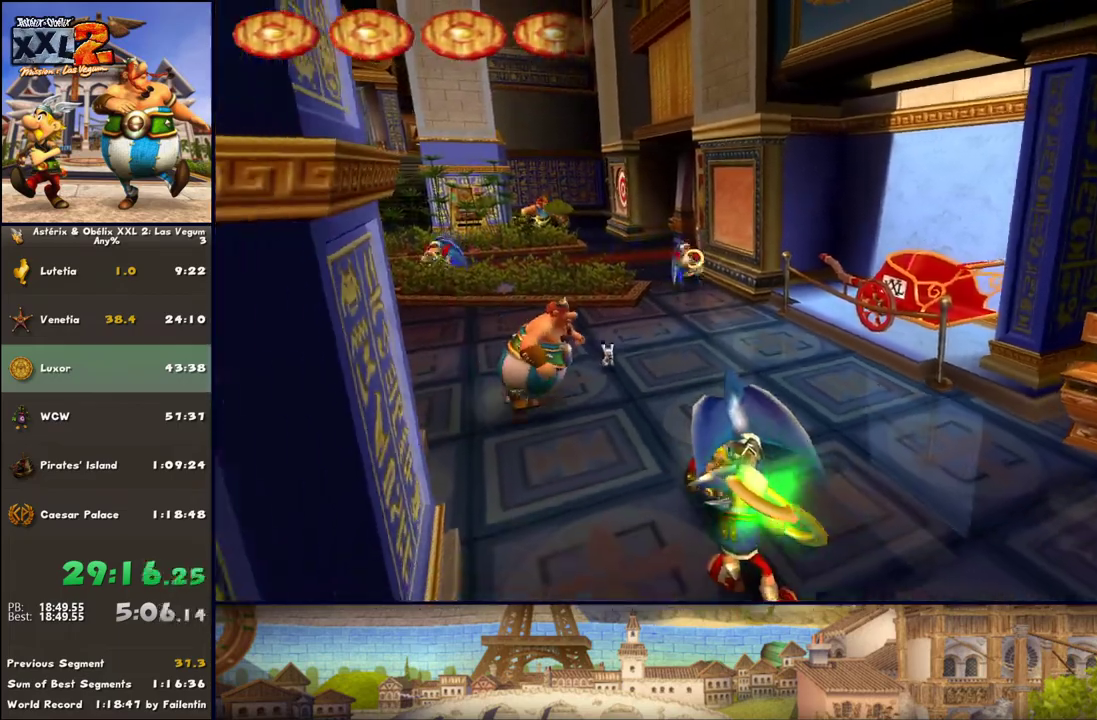
{"buttons": ["B"], "left_stick": "down", "right_stick": "center", "events": [[50, "DPAD_RIGHT", "up"], [233, "A", "down"], [367, "A", "up"], [417, "B", "down"]]}
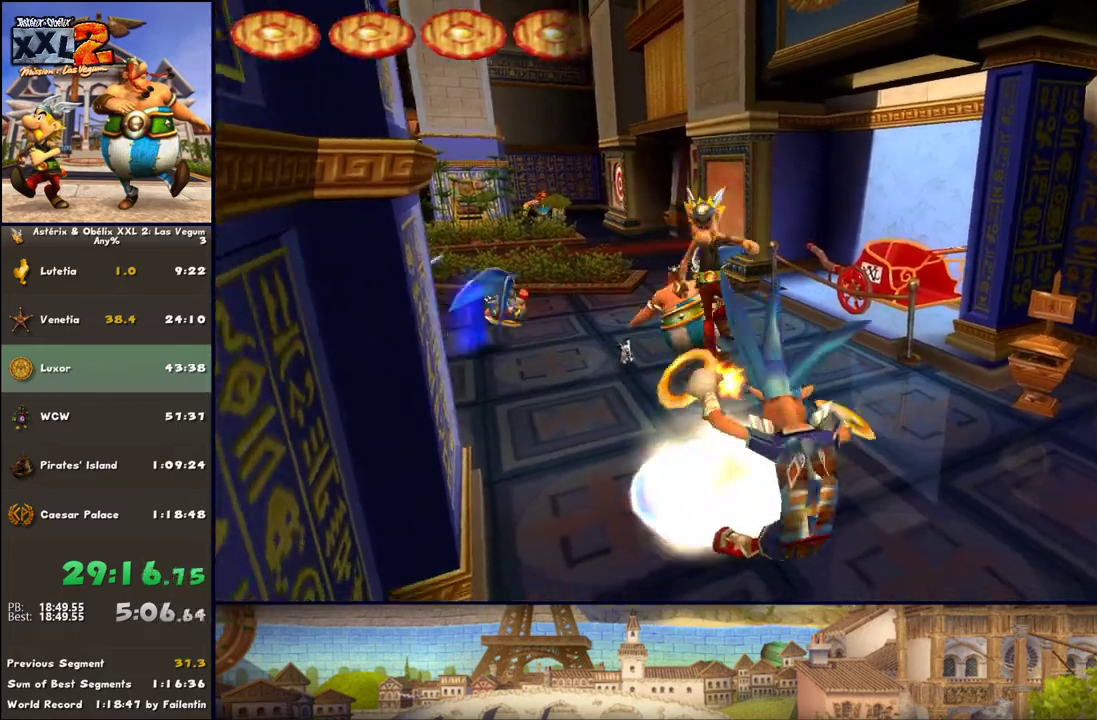
{"buttons": [], "left_stick": "down", "right_stick": "center", "events": [[117, "B", "up"], [117, "Y", "down"], [300, "Y", "up"]]}
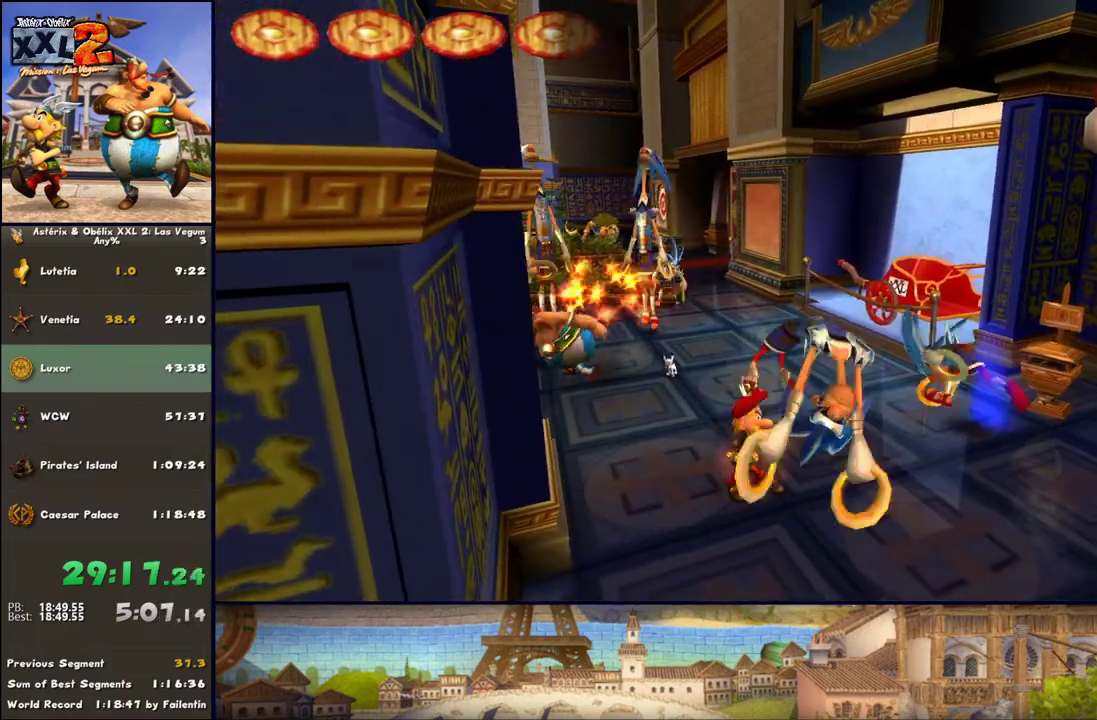
{"buttons": [], "left_stick": "down-right", "right_stick": "center", "events": [[100, "left_stick", "down-right"], [350, "X", "down"], [350, "left_stick", "right"], [417, "X", "up"], [483, "left_stick", "down-right"]]}
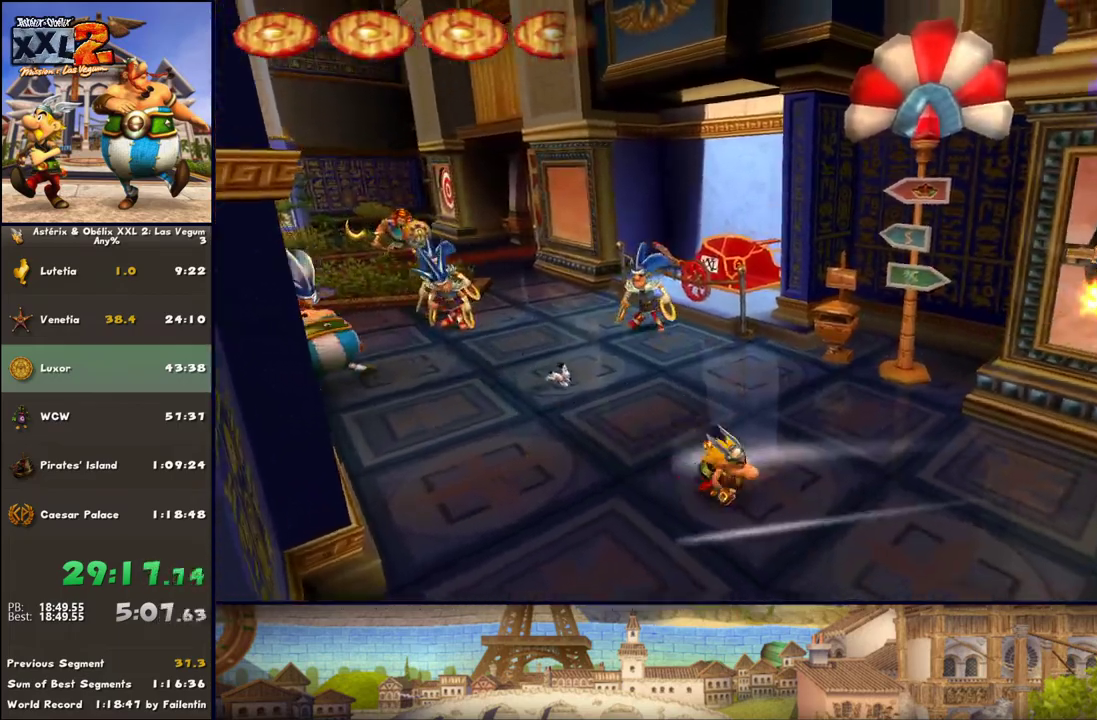
{"buttons": ["DPAD_RIGHT"], "left_stick": "up-left", "right_stick": "center", "events": [[483, "DPAD_RIGHT", "down"], [483, "left_stick", "up-left"]]}
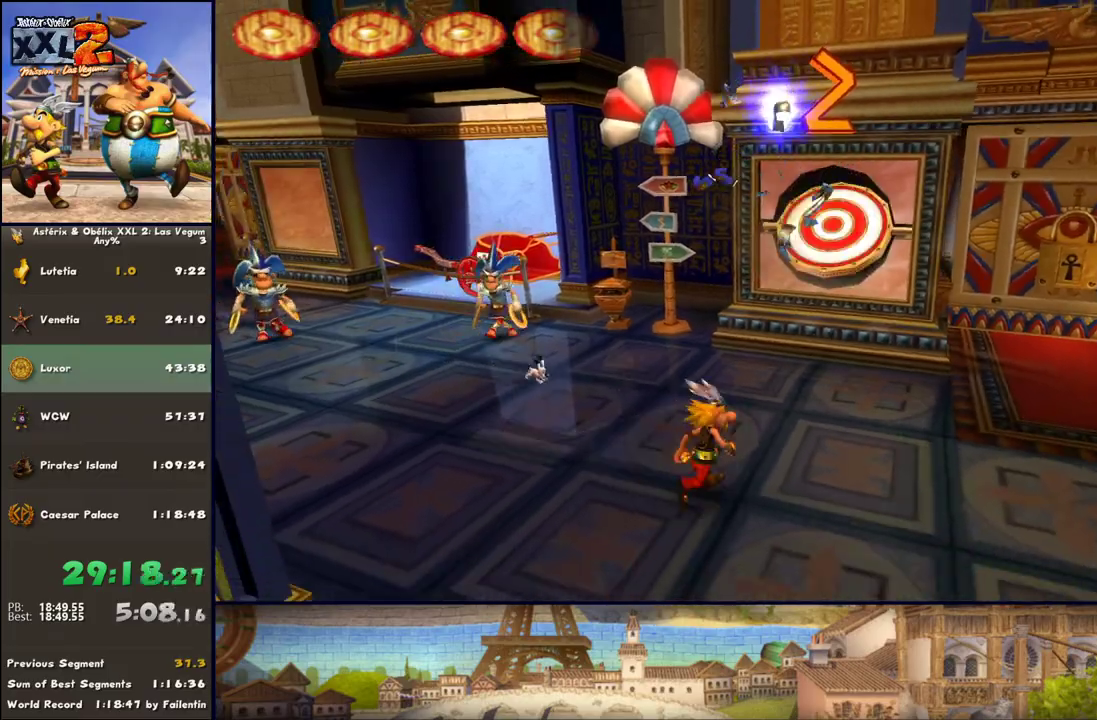
{"buttons": [], "left_stick": "up-left", "right_stick": "center", "events": [[100, "DPAD_RIGHT", "up"]]}
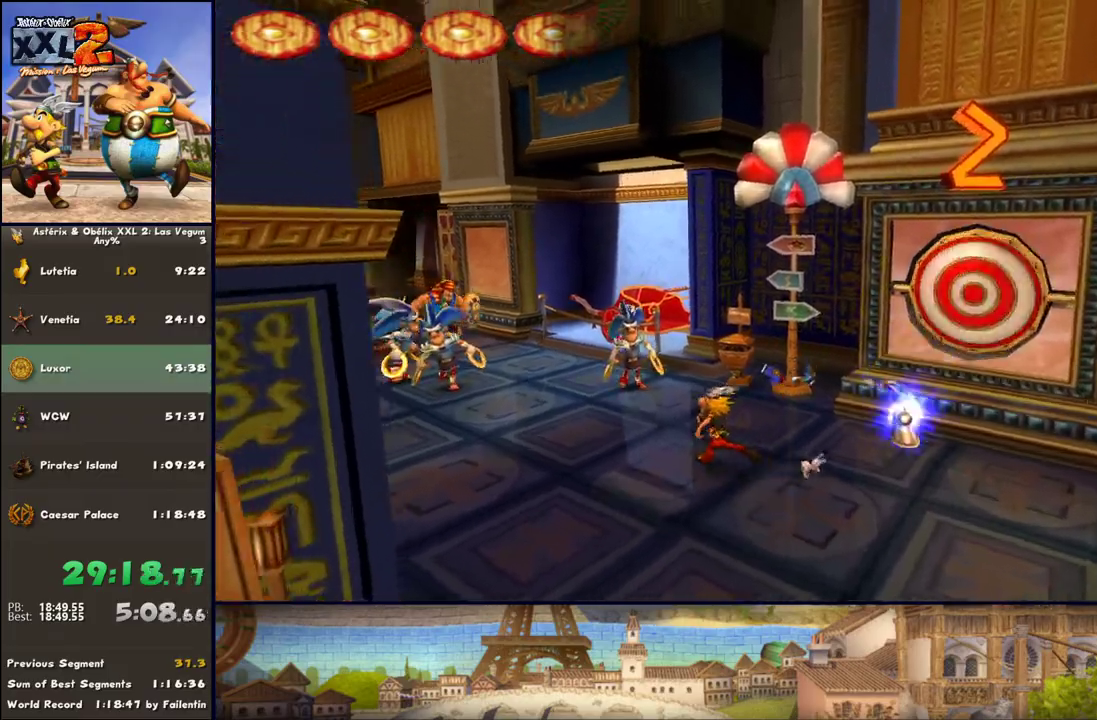
{"buttons": [], "left_stick": "up", "right_stick": "center", "events": [[283, "left_stick", "up"], [350, "A", "down"], [400, "A", "up"]]}
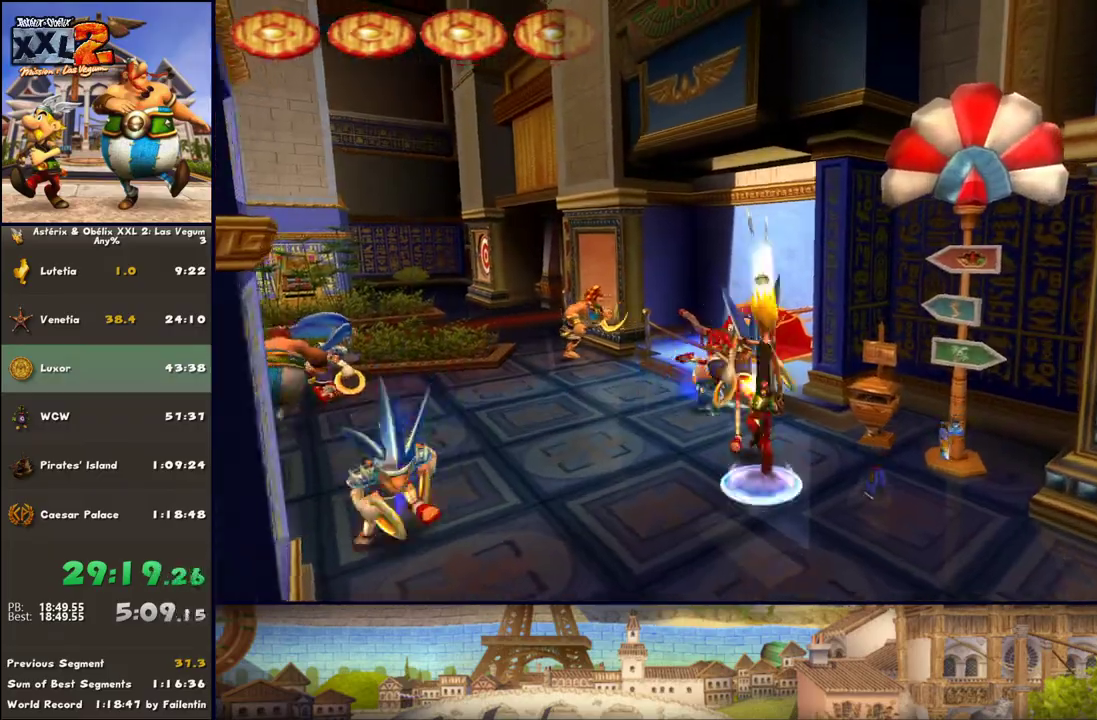
{"buttons": [], "left_stick": "down", "right_stick": "center", "events": [[33, "B", "down"], [83, "B", "up"], [83, "Y", "down"], [150, "left_stick", "down-left"], [217, "left_stick", "down"], [283, "Y", "up"]]}
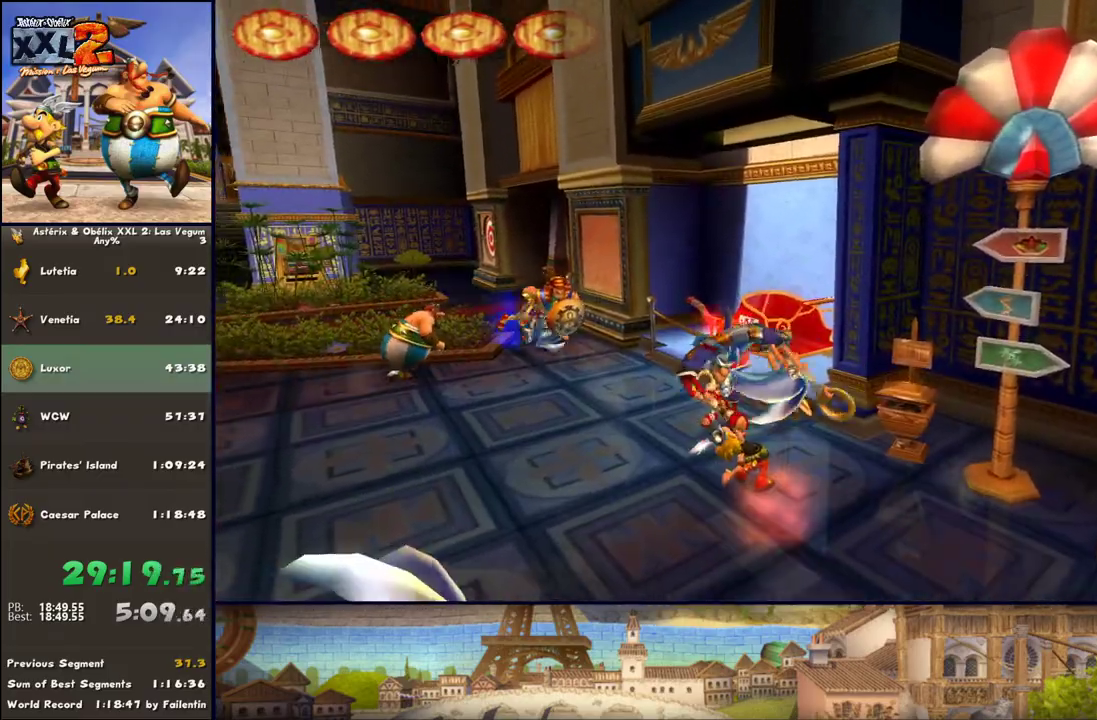
{"buttons": [], "left_stick": "down", "right_stick": "center", "events": []}
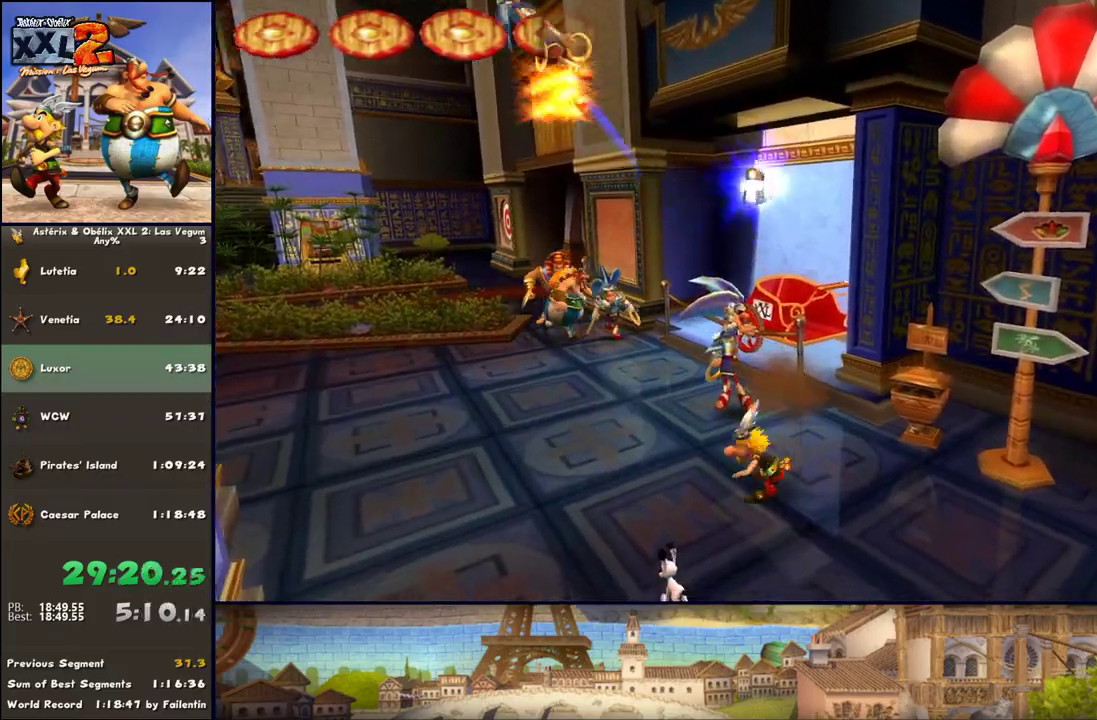
{"buttons": [], "left_stick": "down", "right_stick": "center", "events": []}
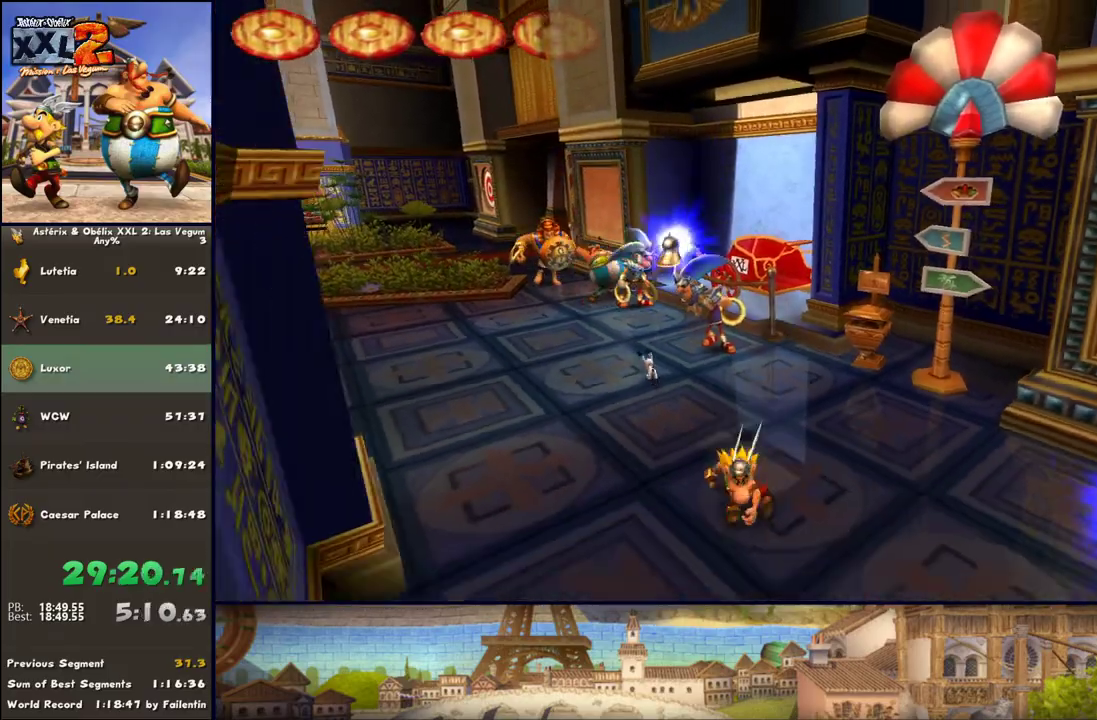
{"buttons": [], "left_stick": "down", "right_stick": "center", "events": []}
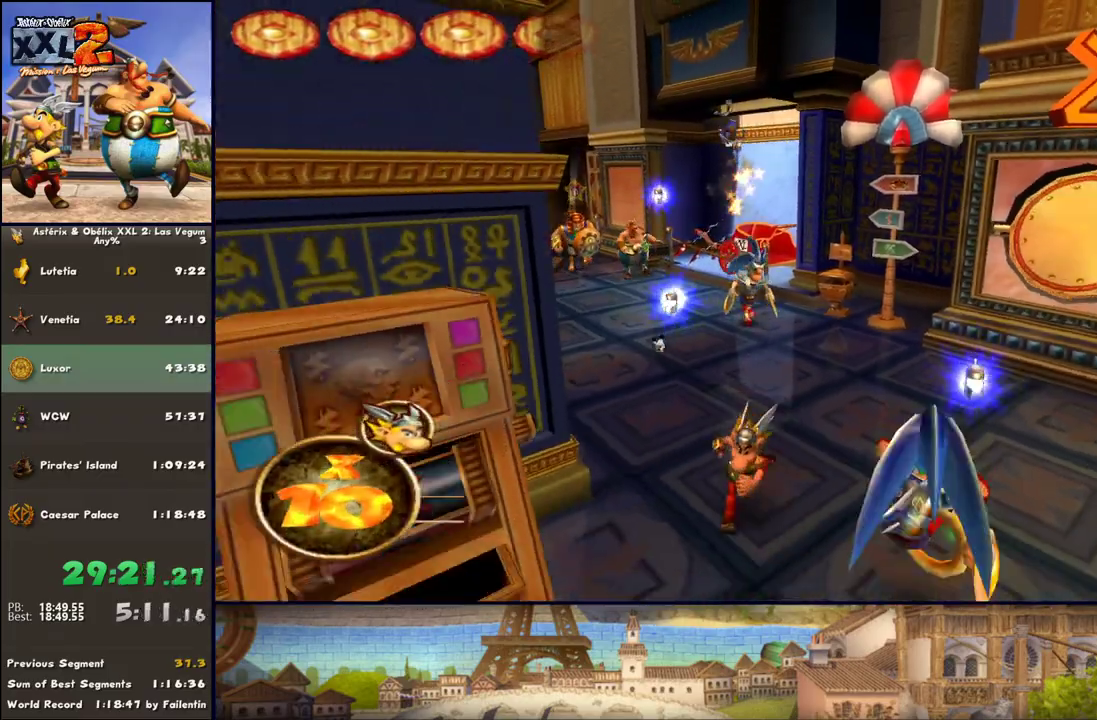
{"buttons": ["B"], "left_stick": "down-right", "right_stick": "center", "events": [[183, "left_stick", "up-right"], [233, "A", "down"], [300, "left_stick", "right"], [367, "A", "up"], [433, "B", "down"], [483, "left_stick", "down-right"]]}
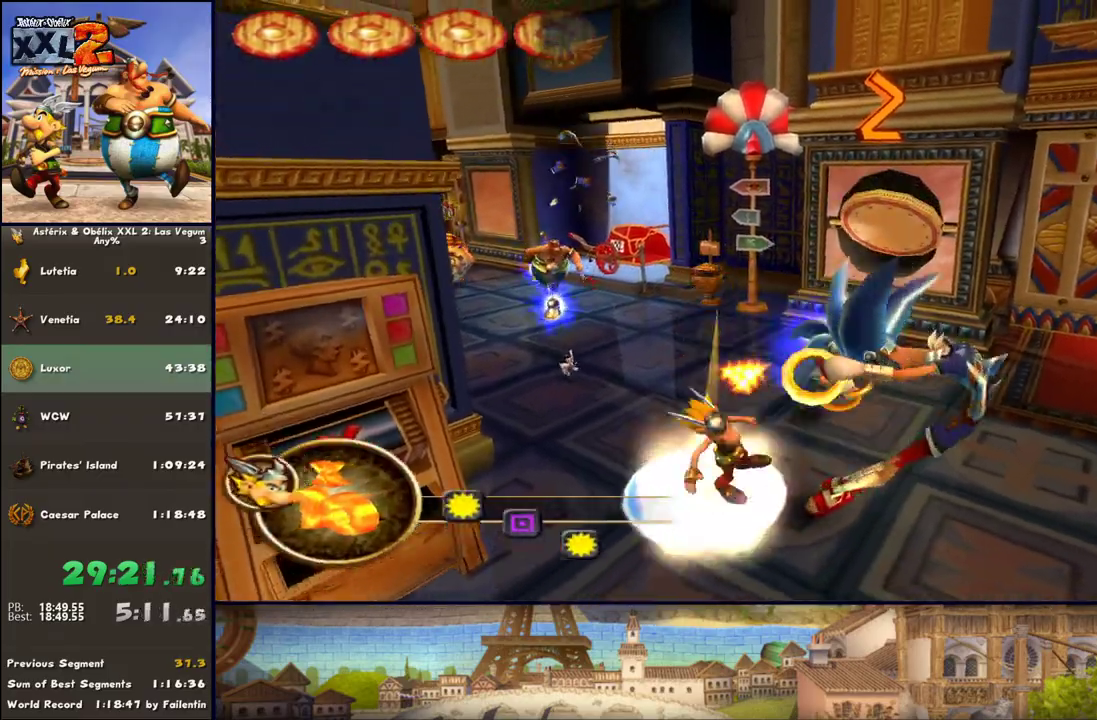
{"buttons": [], "left_stick": "up", "right_stick": "center", "events": [[50, "B", "up"], [50, "Y", "down"], [50, "left_stick", "down"], [300, "Y", "up"], [300, "left_stick", "right"], [367, "left_stick", "up"]]}
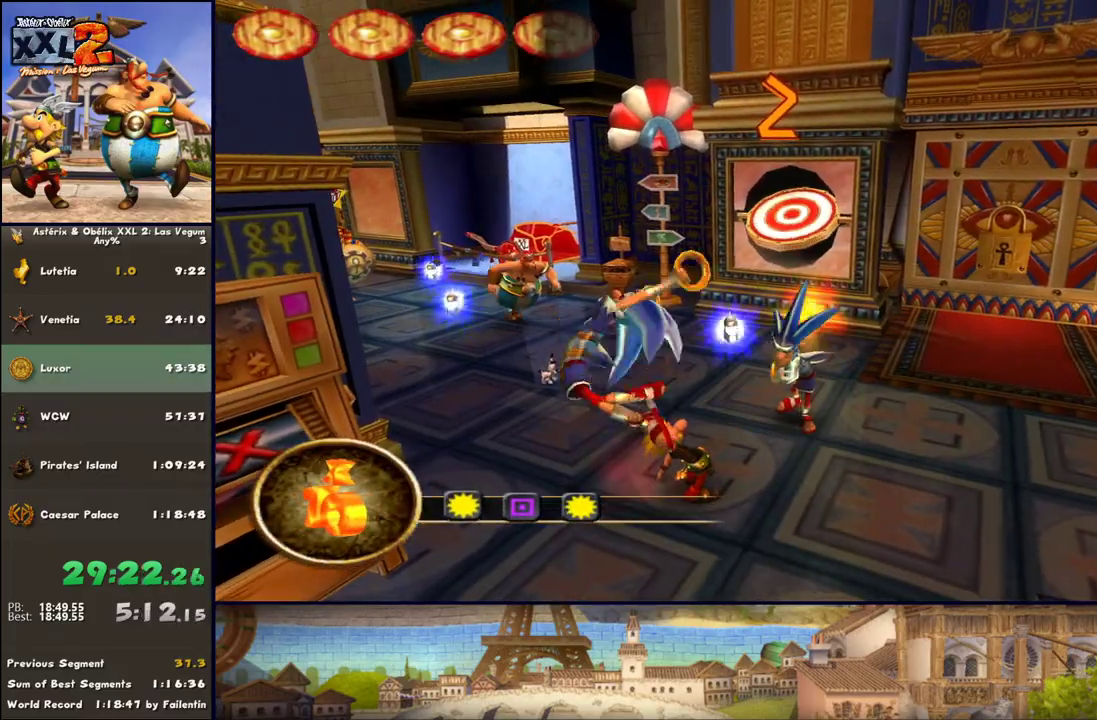
{"buttons": [], "left_stick": "up-right", "right_stick": "center", "events": [[117, "X", "down"], [233, "X", "up"], [300, "left_stick", "up-right"]]}
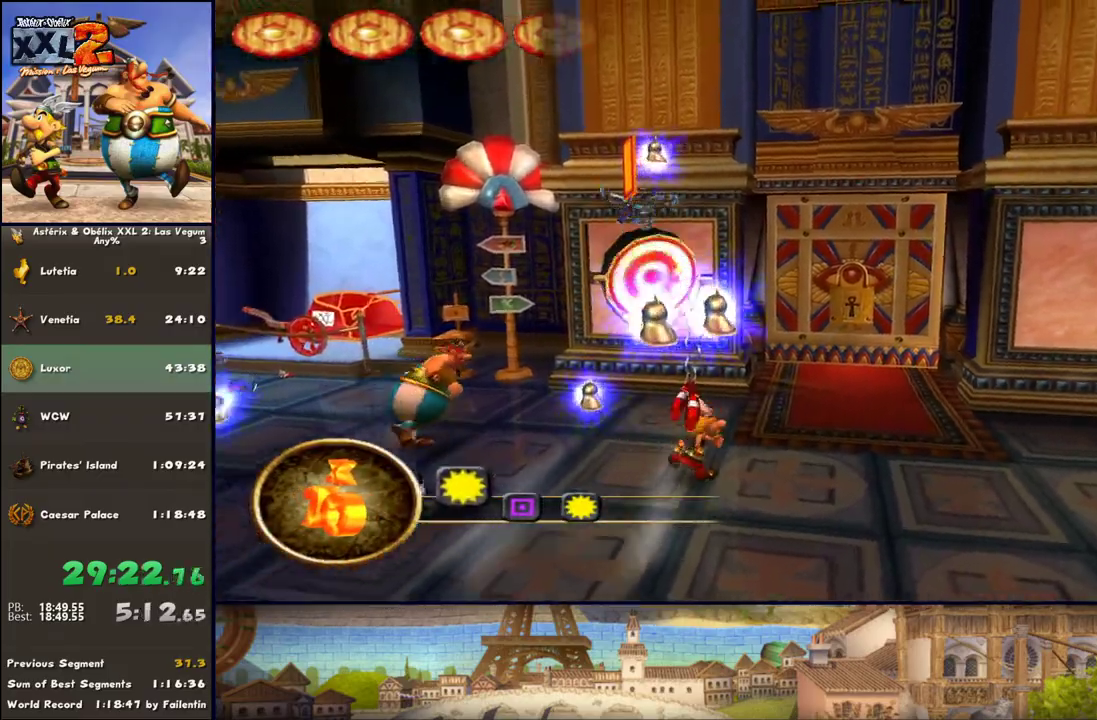
{"buttons": ["DPAD_RIGHT"], "left_stick": "left", "right_stick": "center", "events": [[100, "left_stick", "left"], [167, "left_stick", "down-left"], [283, "DPAD_RIGHT", "down"], [417, "left_stick", "left"]]}
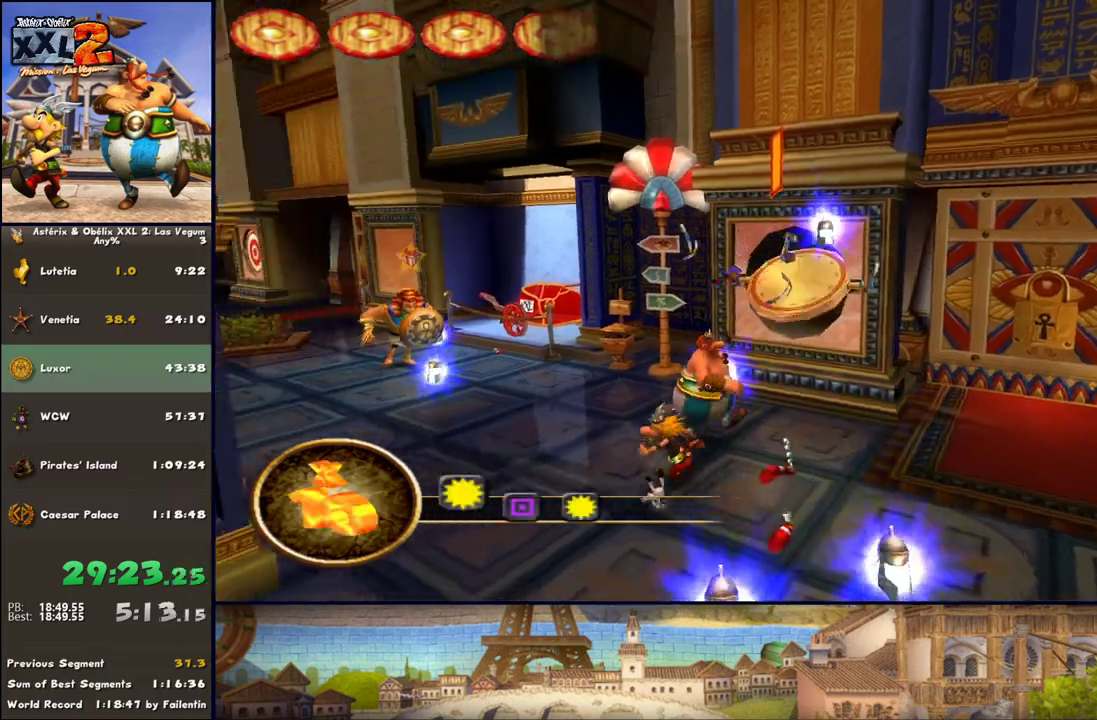
{"buttons": [], "left_stick": "up-left", "right_stick": "center", "events": [[33, "DPAD_RIGHT", "up"], [100, "left_stick", "up-left"]]}
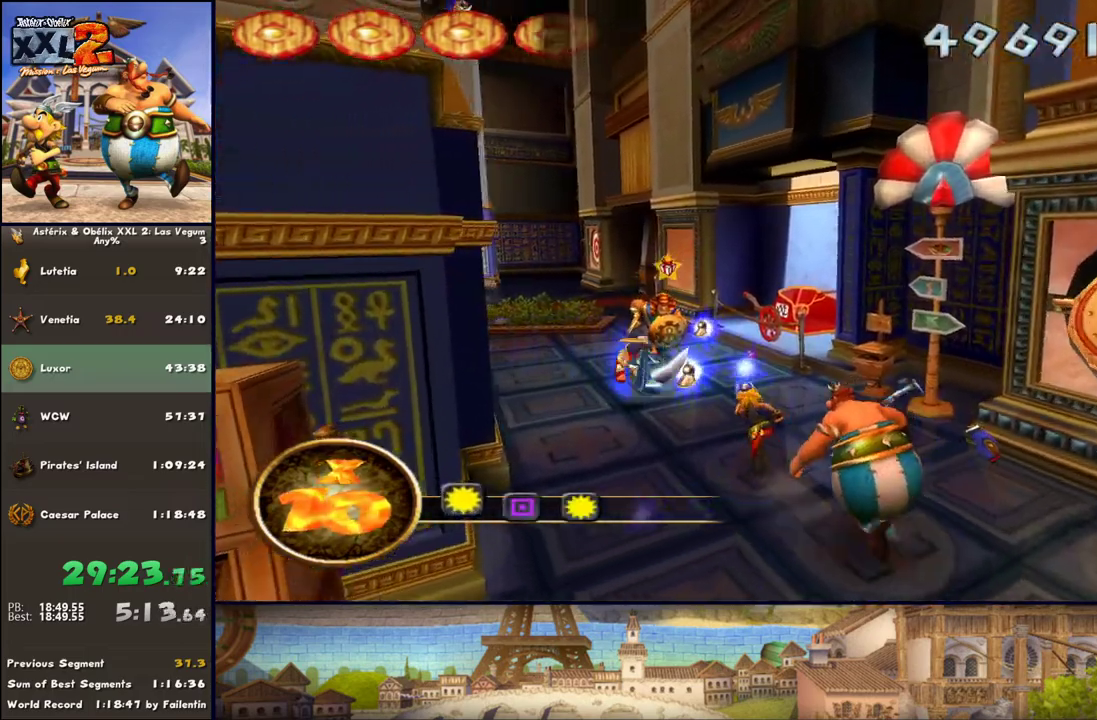
{"buttons": ["Y"], "left_stick": "up-left", "right_stick": "center", "events": [[150, "A", "down"], [283, "A", "up"], [350, "B", "down"], [400, "B", "up"], [400, "Y", "down"]]}
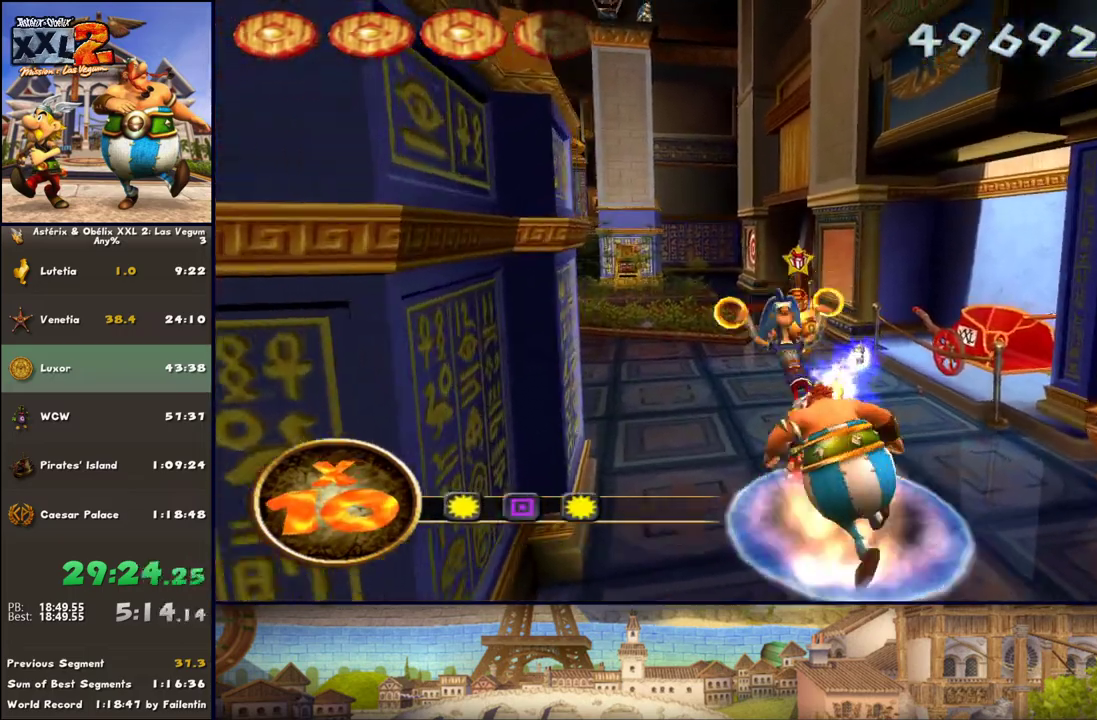
{"buttons": [], "left_stick": "down", "right_stick": "center", "events": [[33, "left_stick", "down"], [100, "Y", "up"], [333, "DPAD_LEFT", "down"], [467, "DPAD_LEFT", "up"]]}